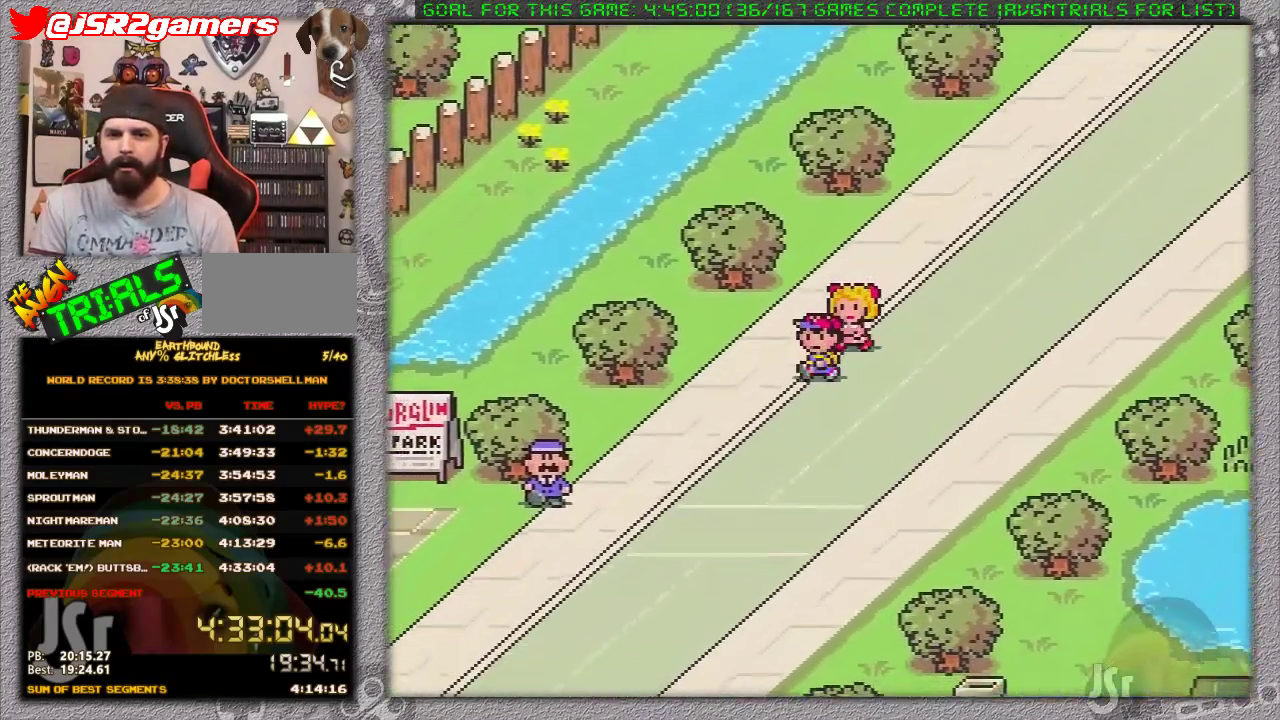
Gameplay with a controller (Nintendo layout); each line is a JSON object with the inputs held at the frame after it. "events" lists button and stick changes between this image and that frame as [ms after this image, input, new state], when the widget could be followed in between. Not read: L1 L3 R3.
{"buttons": ["DPAD_DOWN", "DPAD_LEFT"], "events": []}
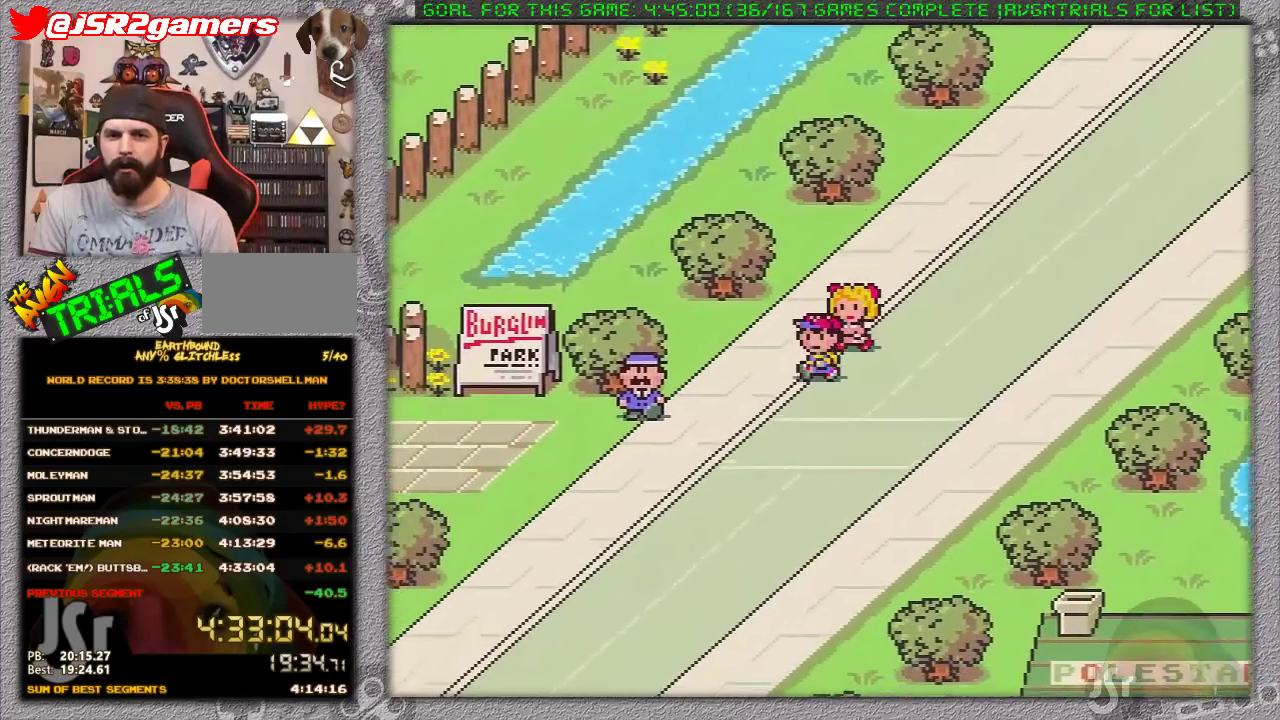
{"buttons": ["DPAD_DOWN", "DPAD_LEFT"], "events": []}
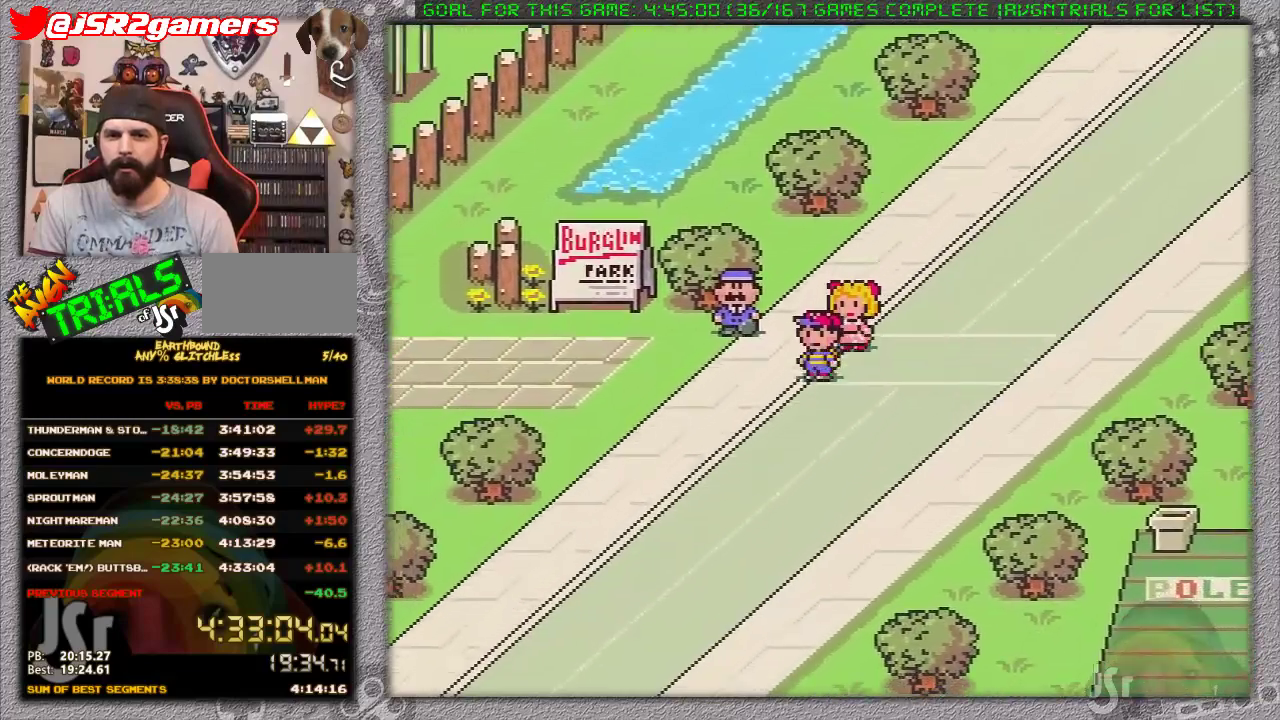
{"buttons": ["DPAD_DOWN", "DPAD_LEFT"], "events": []}
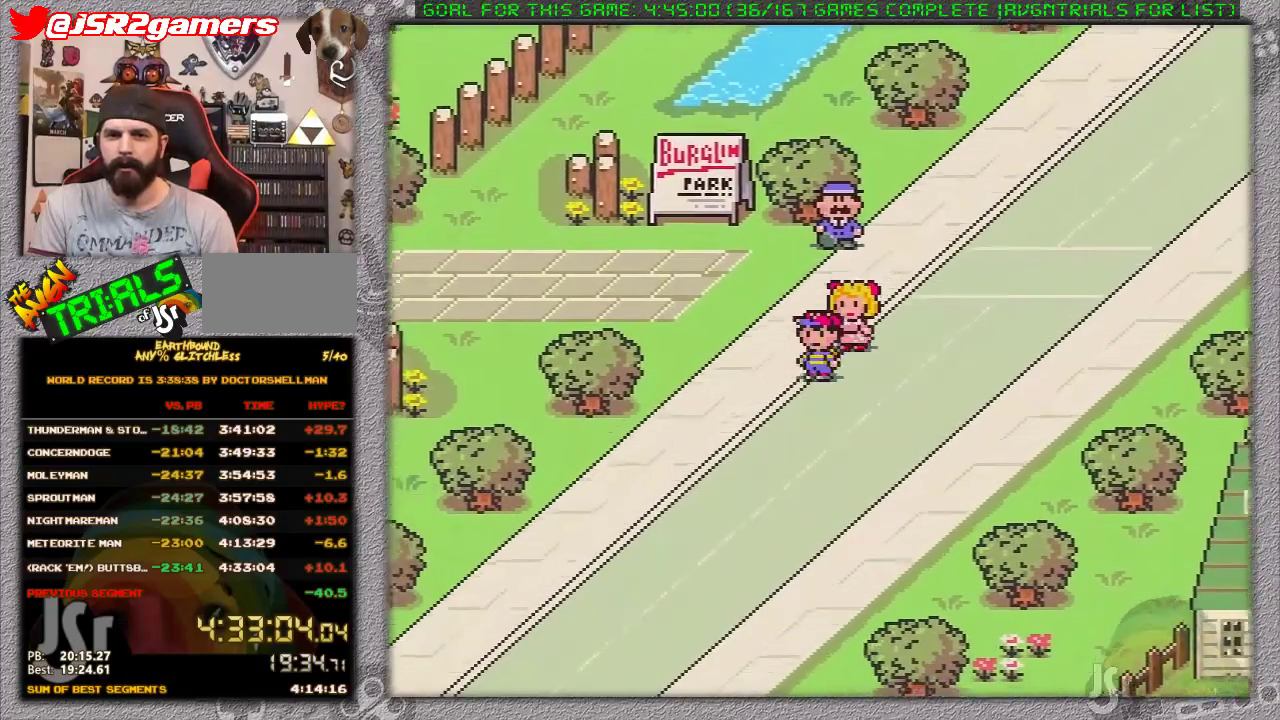
{"buttons": ["DPAD_DOWN", "DPAD_LEFT"], "events": []}
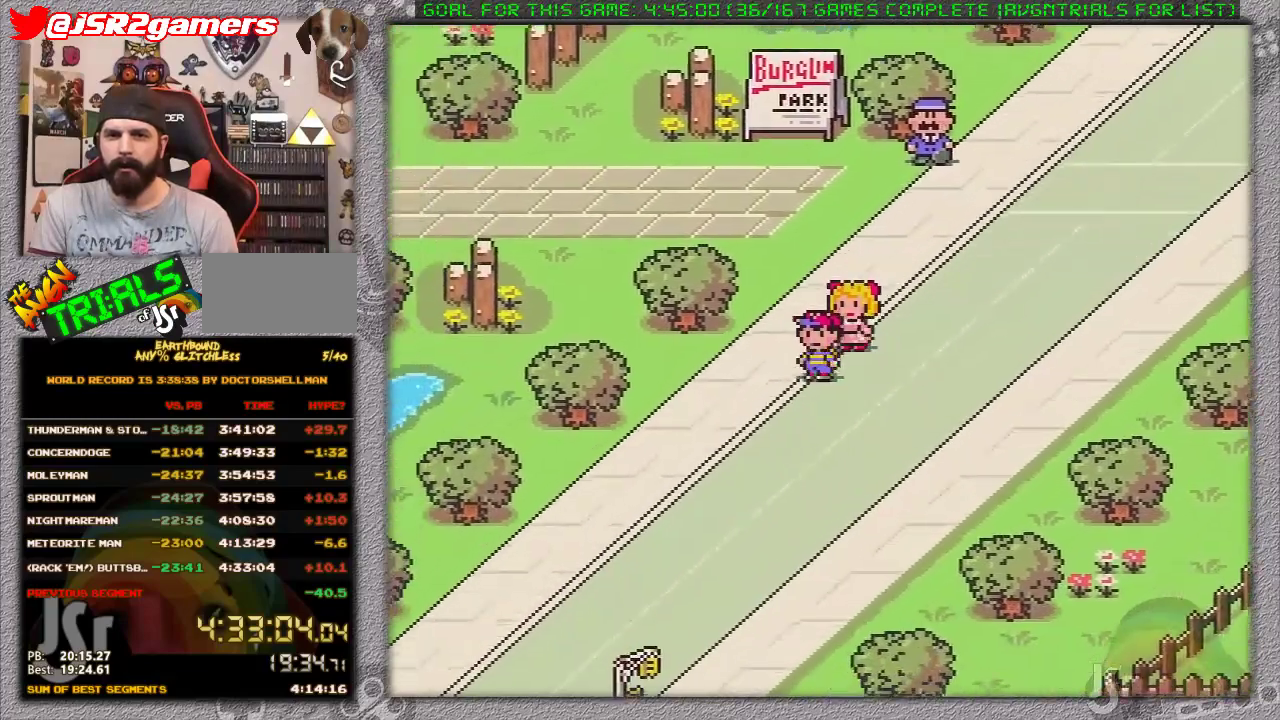
{"buttons": ["DPAD_DOWN", "DPAD_LEFT"], "events": []}
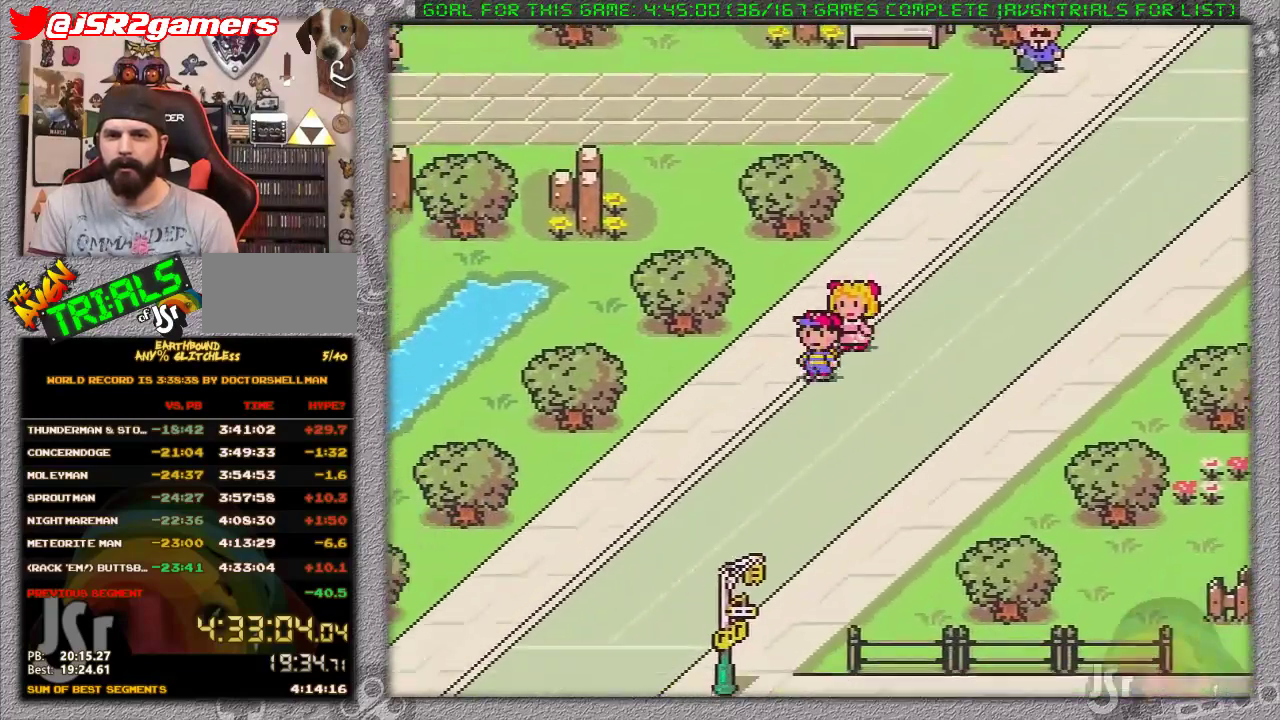
{"buttons": ["DPAD_DOWN", "DPAD_LEFT"], "events": []}
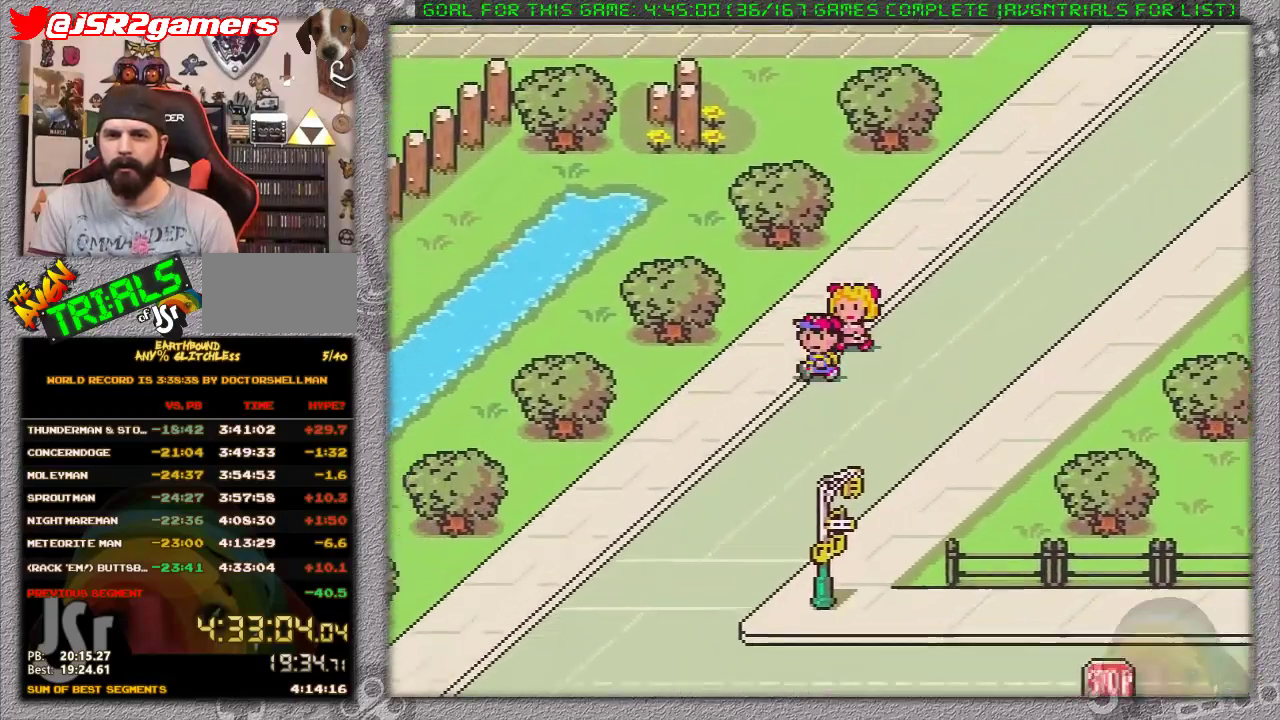
{"buttons": ["DPAD_DOWN"], "events": [[117, "DPAD_LEFT", "up"]]}
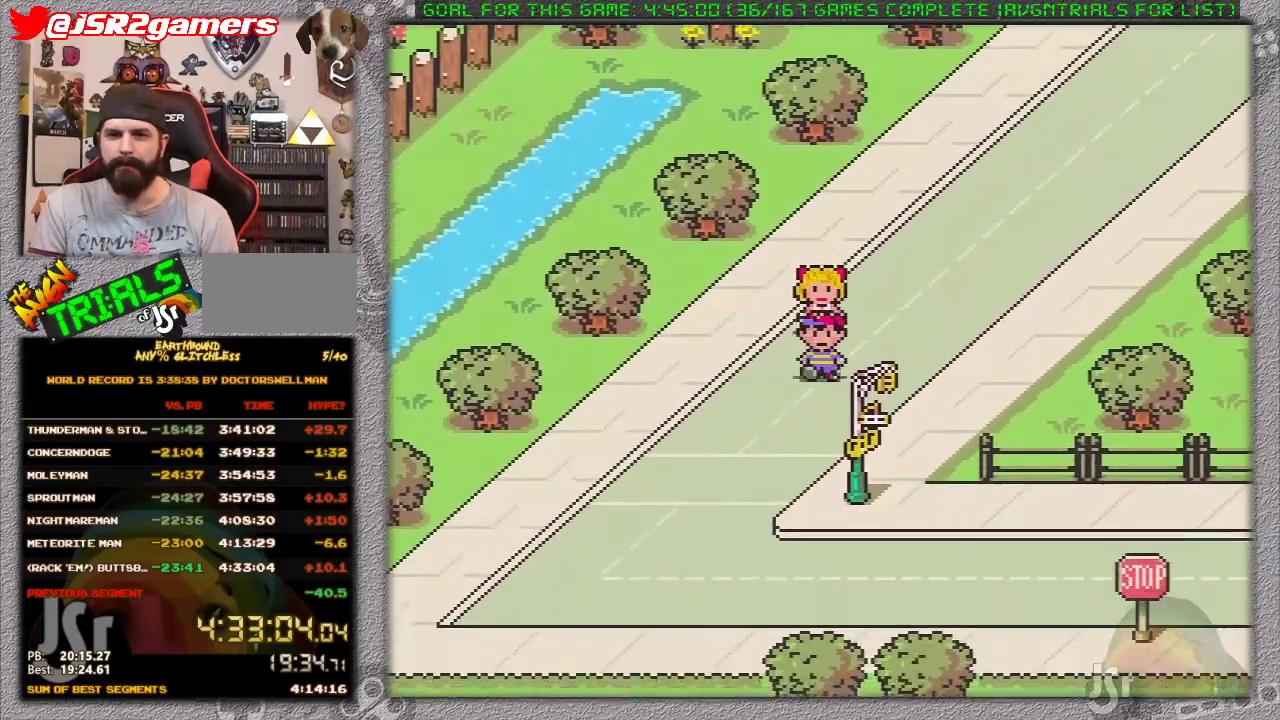
{"buttons": ["DPAD_DOWN"], "events": []}
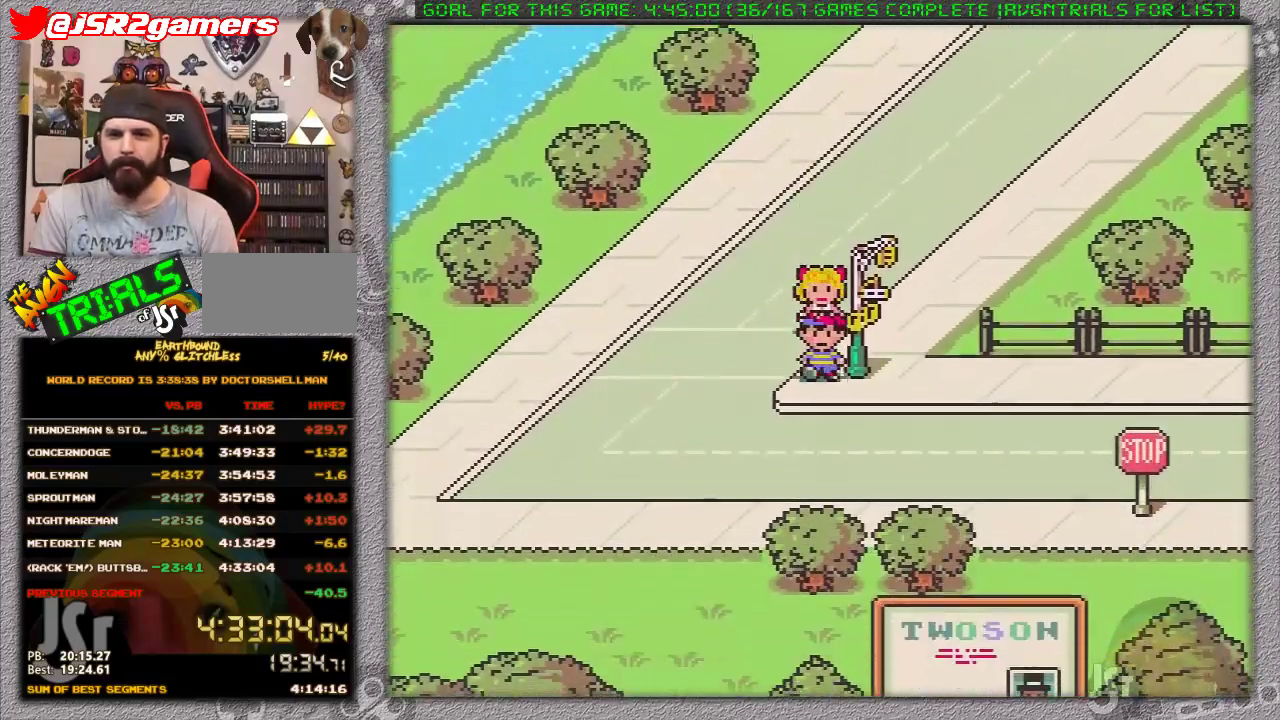
{"buttons": ["DPAD_RIGHT"], "events": [[83, "DPAD_RIGHT", "down"], [450, "DPAD_DOWN", "up"]]}
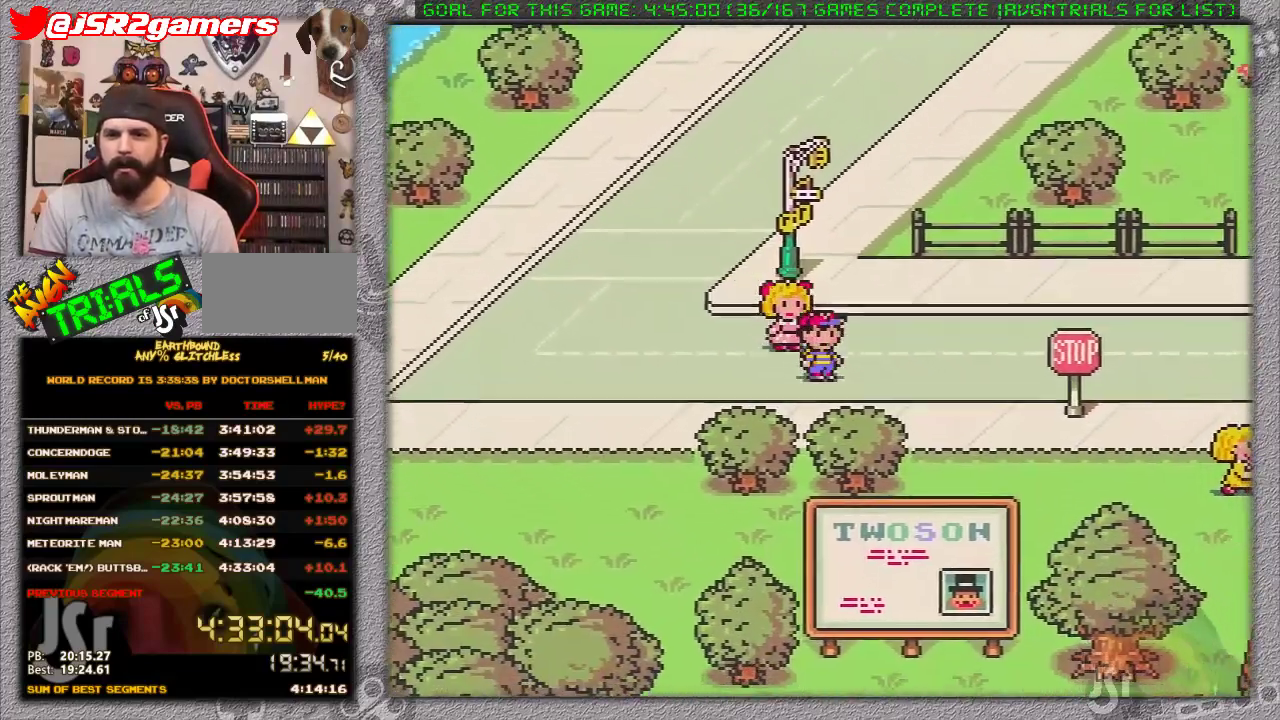
{"buttons": ["DPAD_RIGHT"], "events": []}
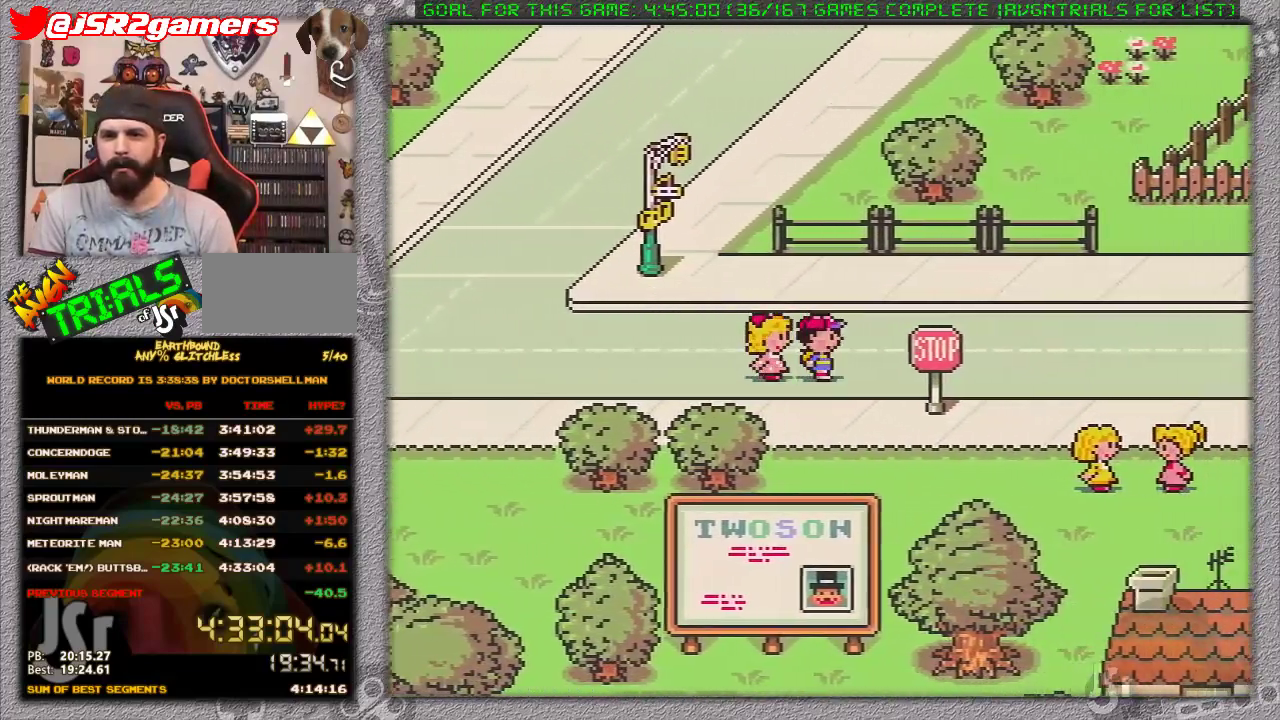
{"buttons": ["DPAD_RIGHT"], "events": []}
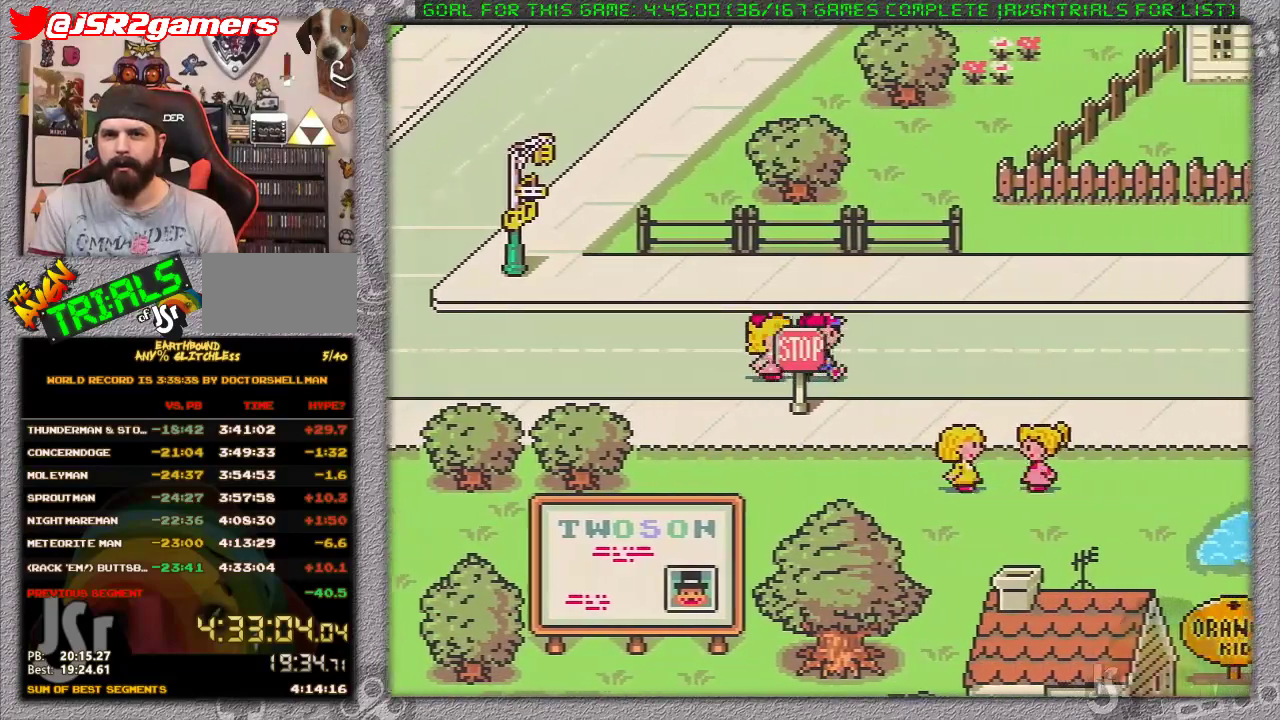
{"buttons": ["DPAD_RIGHT"], "events": []}
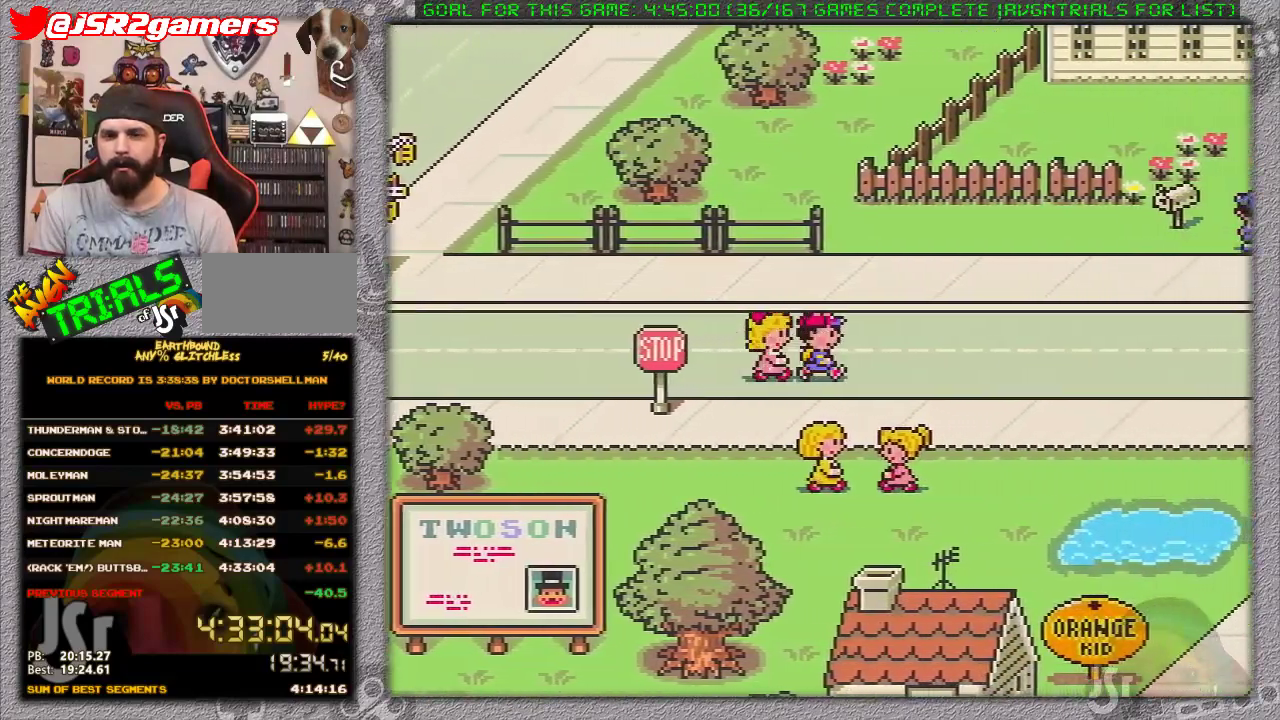
{"buttons": ["DPAD_RIGHT"], "events": []}
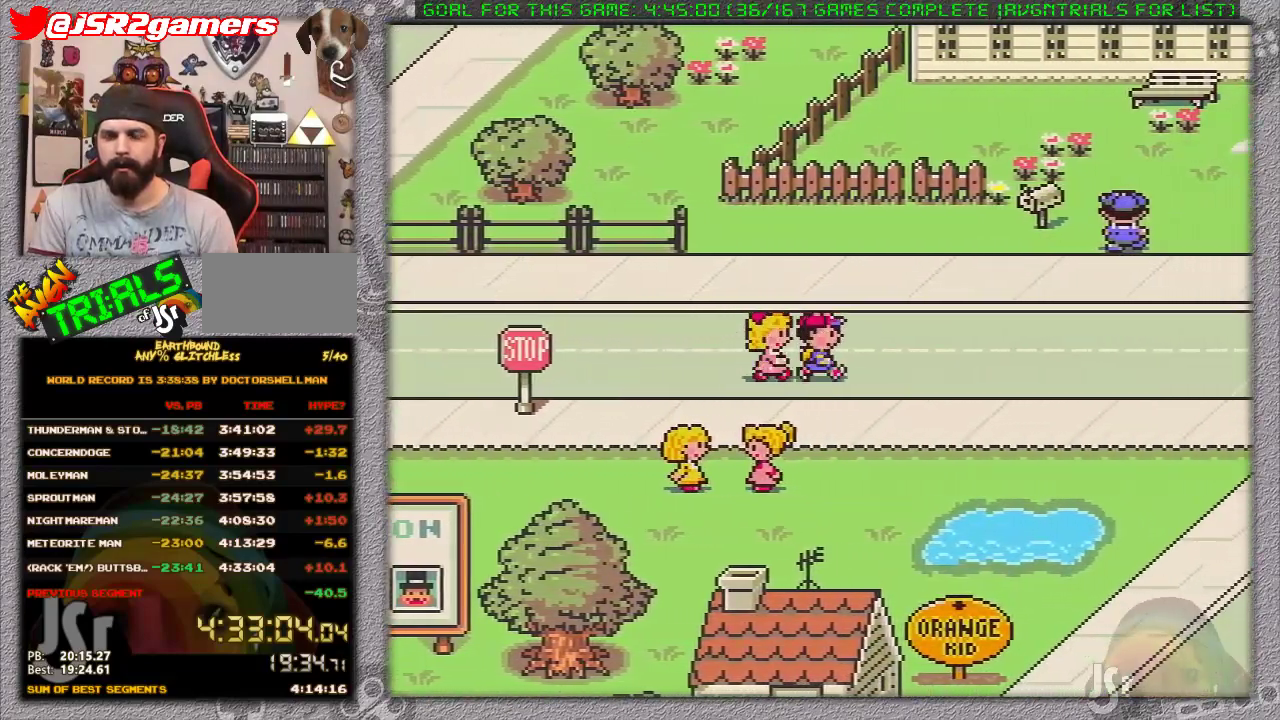
{"buttons": ["DPAD_RIGHT"], "events": []}
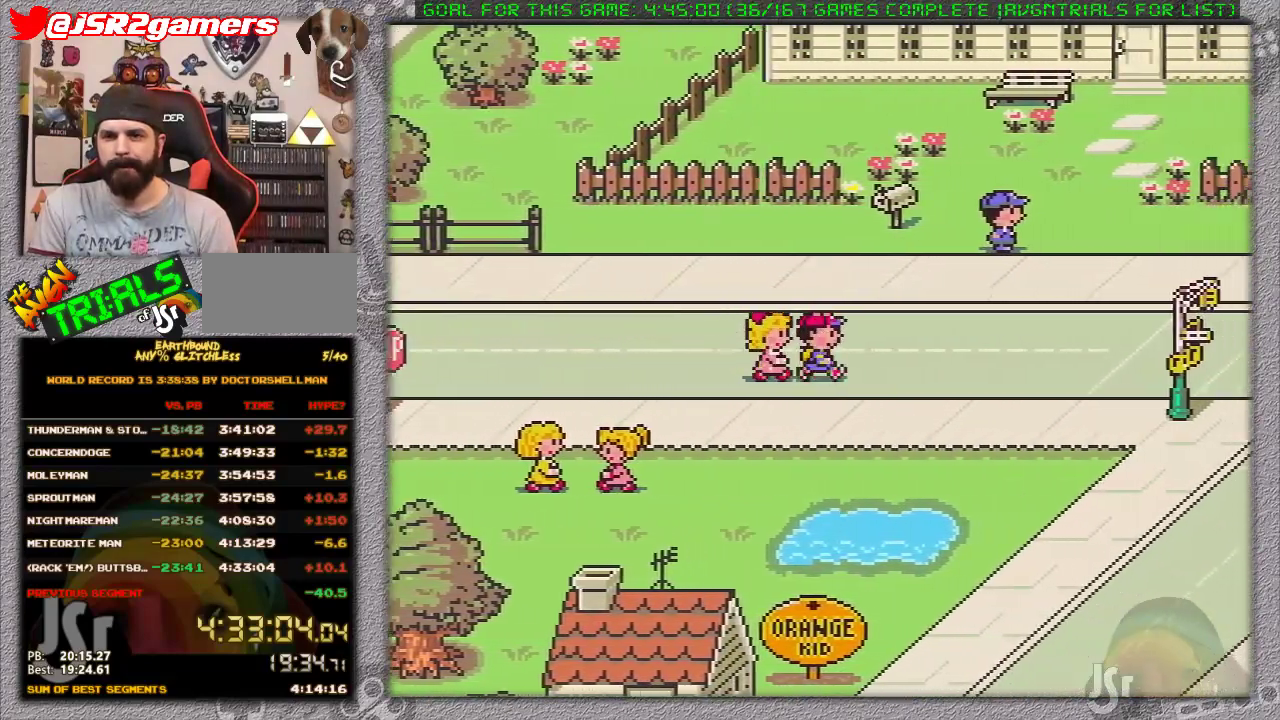
{"buttons": ["DPAD_RIGHT"], "events": []}
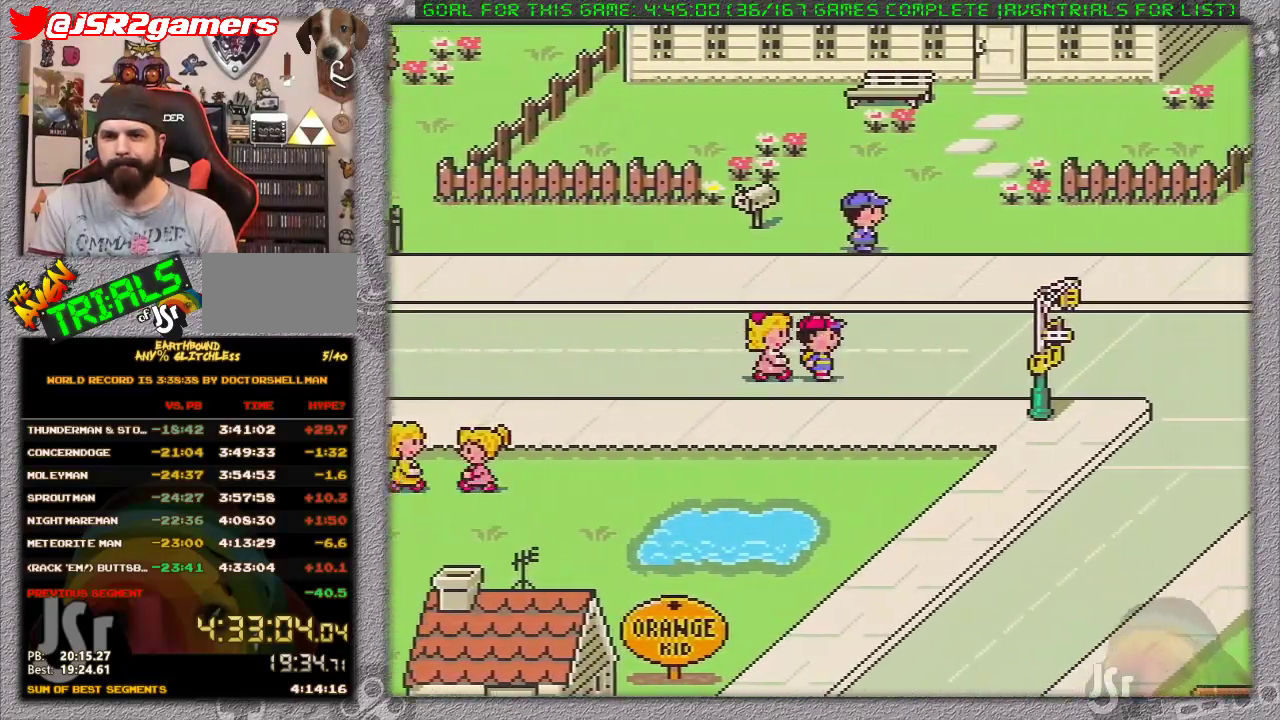
{"buttons": ["DPAD_UP", "DPAD_RIGHT"], "events": [[150, "DPAD_UP", "down"]]}
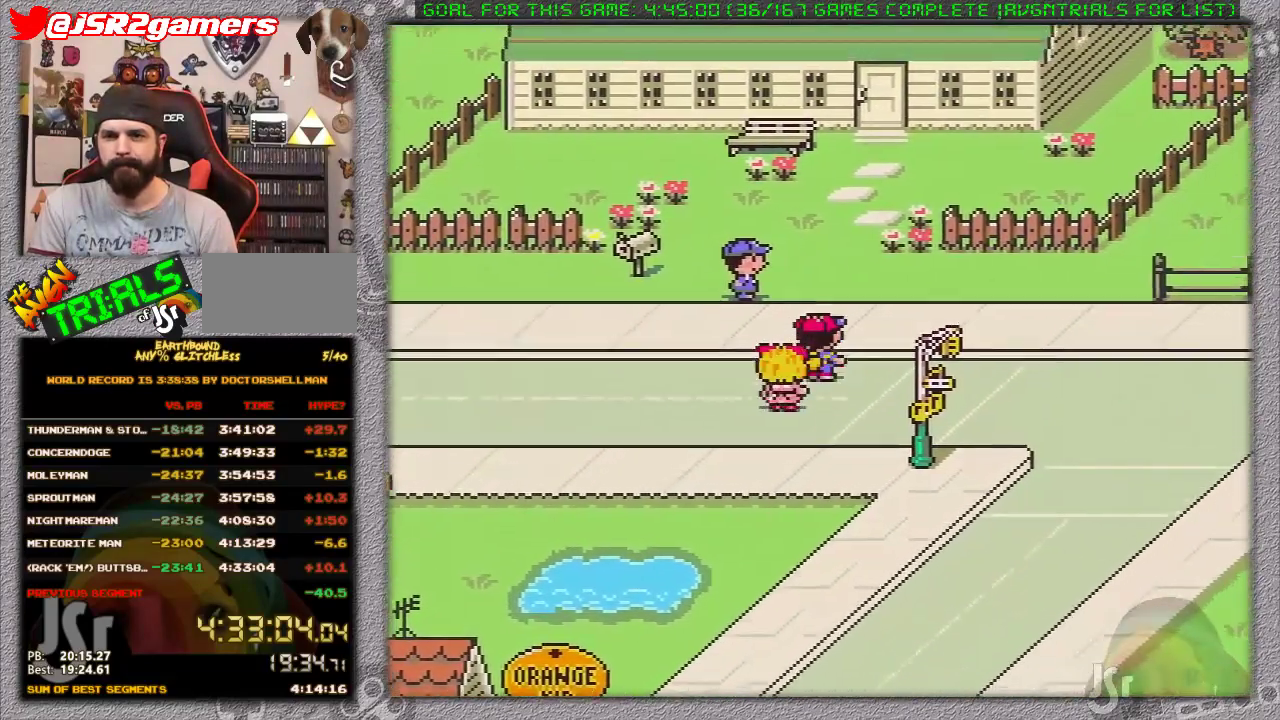
{"buttons": ["DPAD_UP"], "events": [[250, "DPAD_RIGHT", "up"]]}
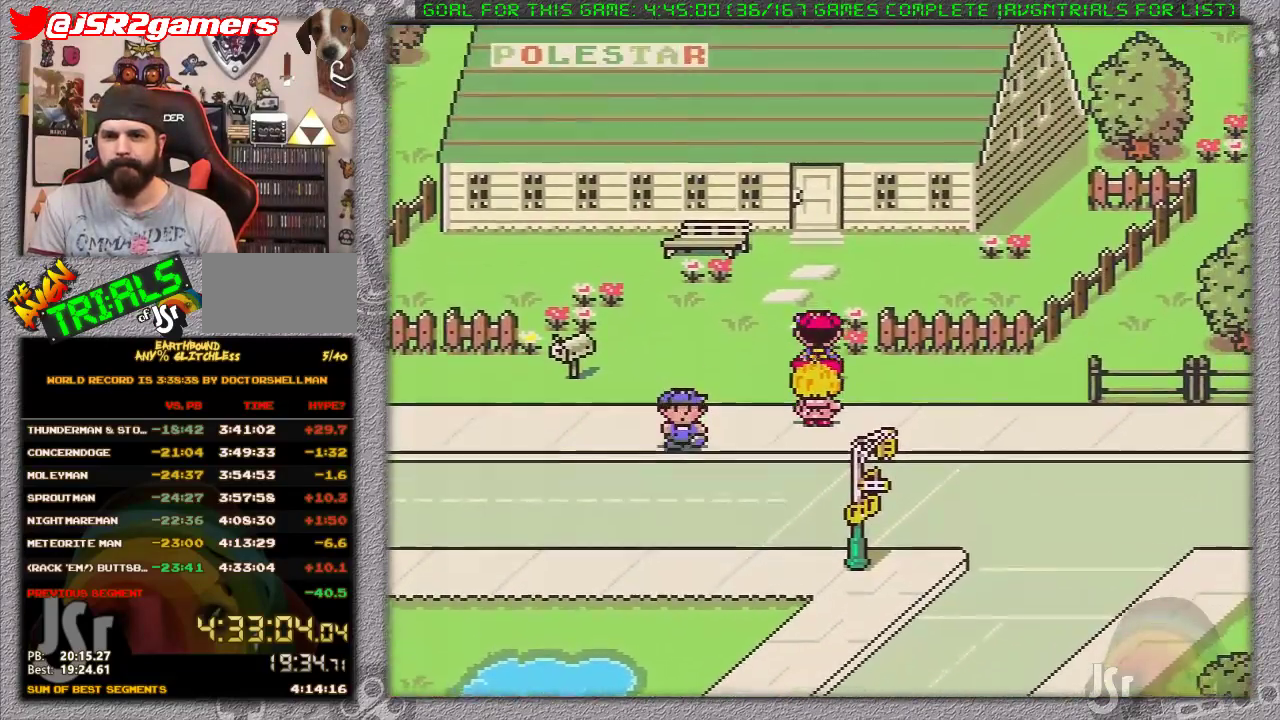
{"buttons": [], "events": [[300, "DPAD_UP", "up"]]}
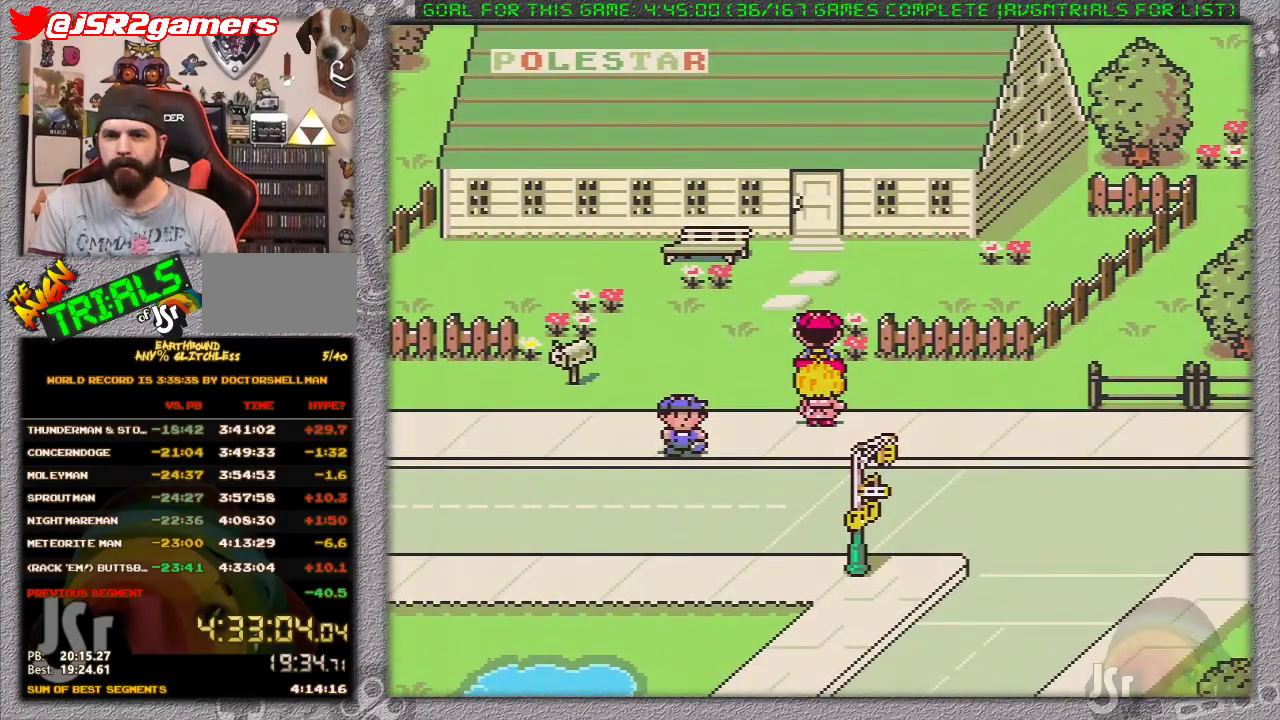
{"buttons": [], "events": []}
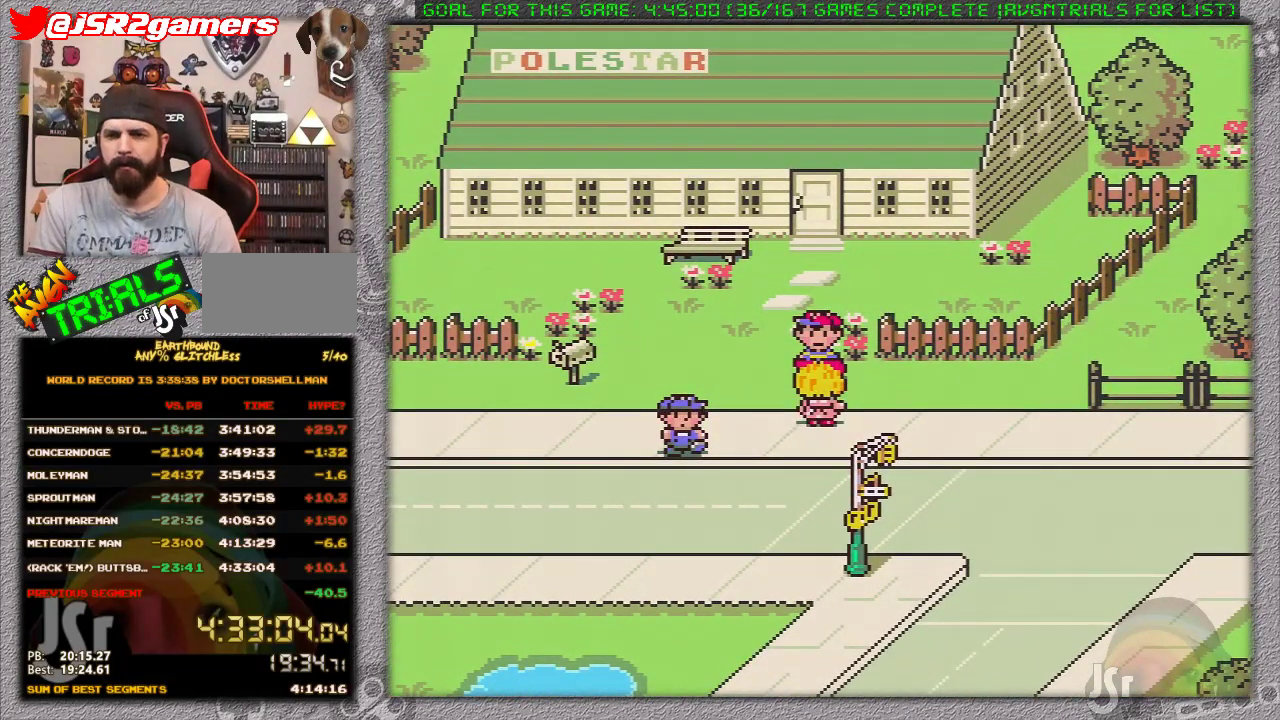
{"buttons": [], "events": []}
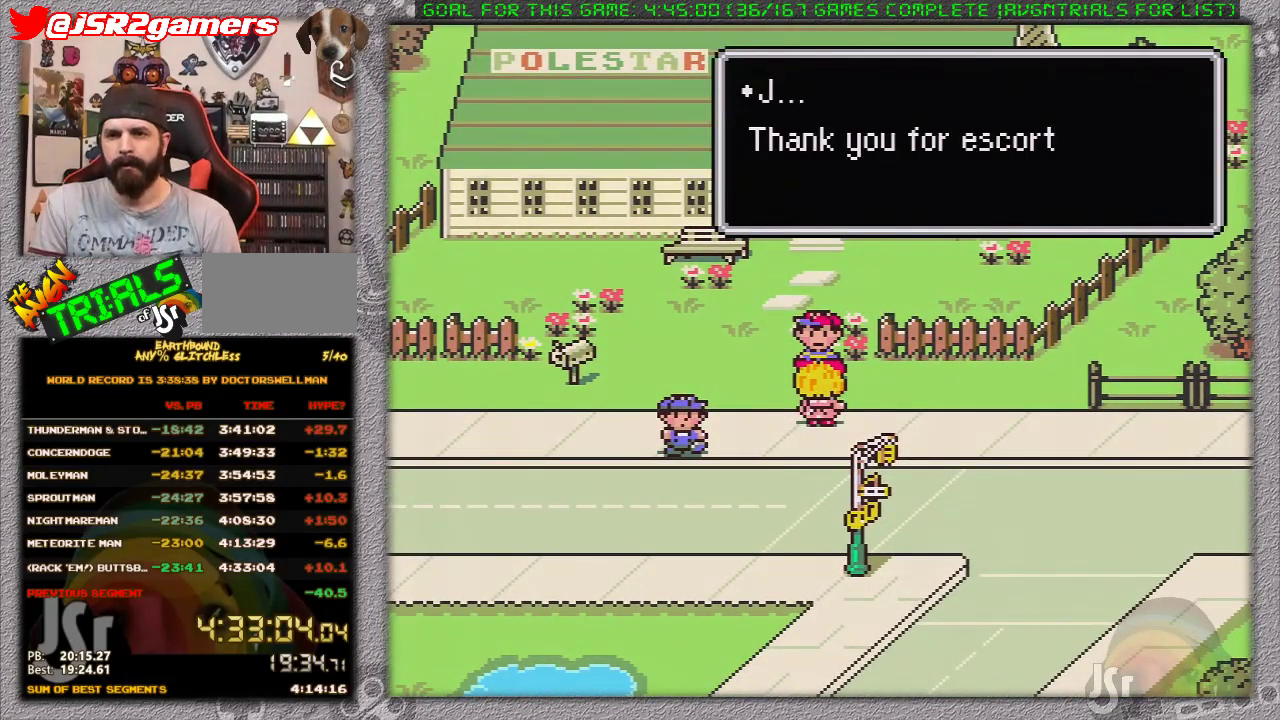
{"buttons": ["A"], "events": [[483, "A", "down"]]}
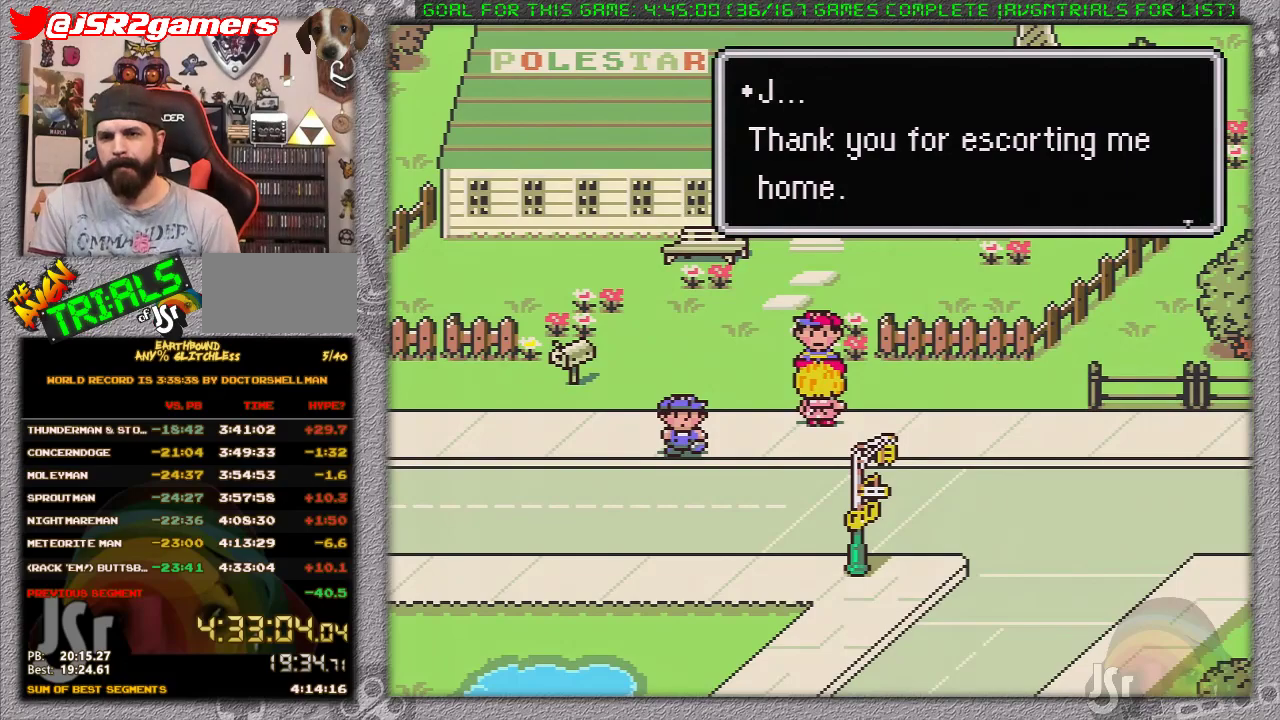
{"buttons": ["A"], "events": [[183, "A", "up"], [500, "A", "down"]]}
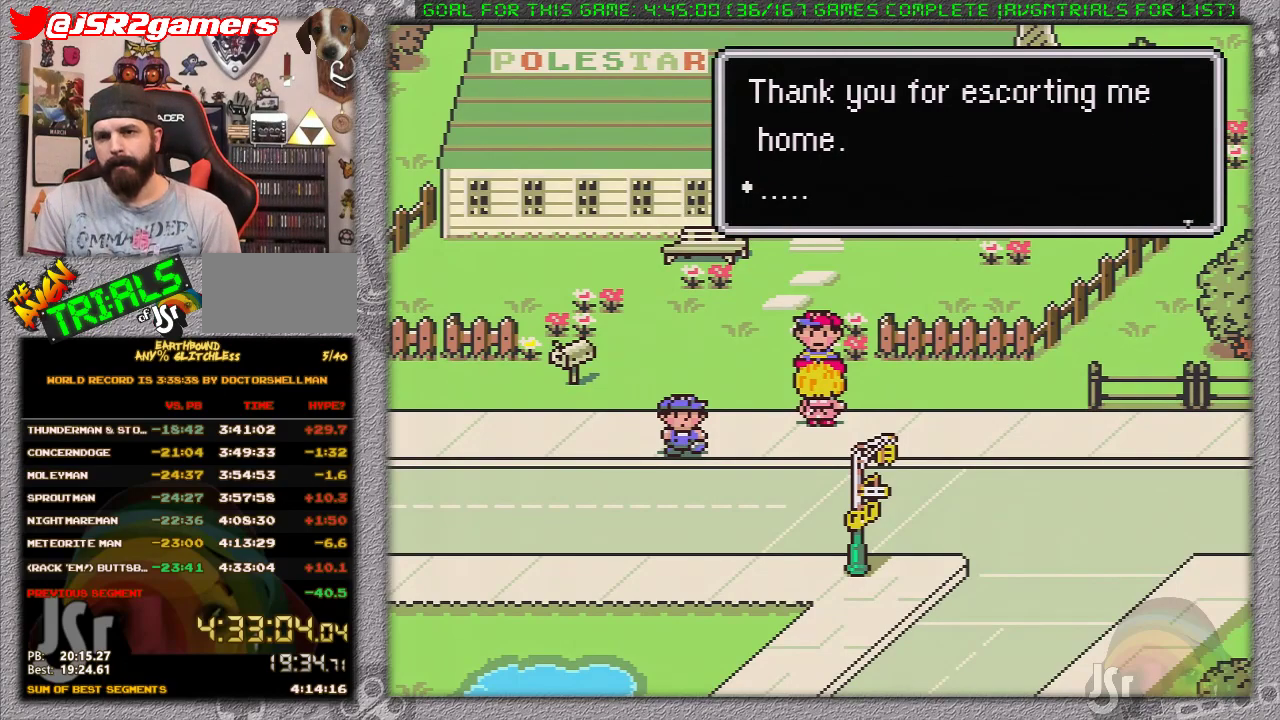
{"buttons": [], "events": [[150, "A", "up"]]}
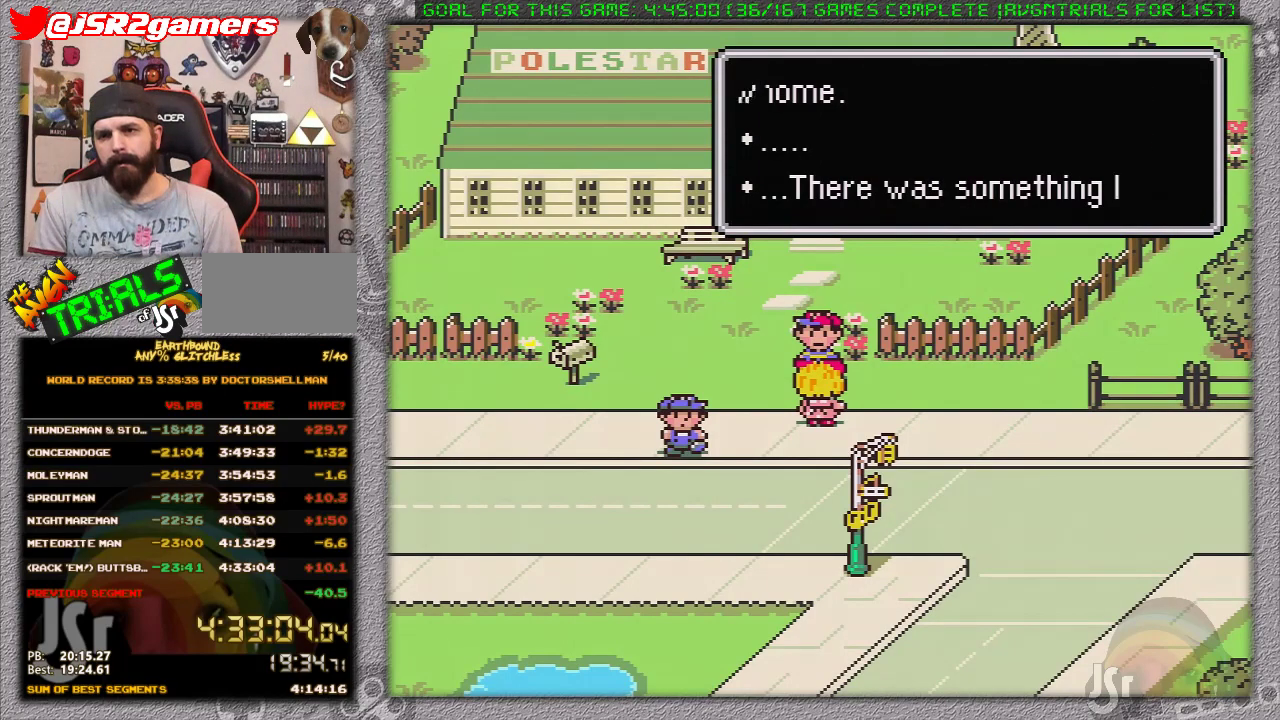
{"buttons": [], "events": []}
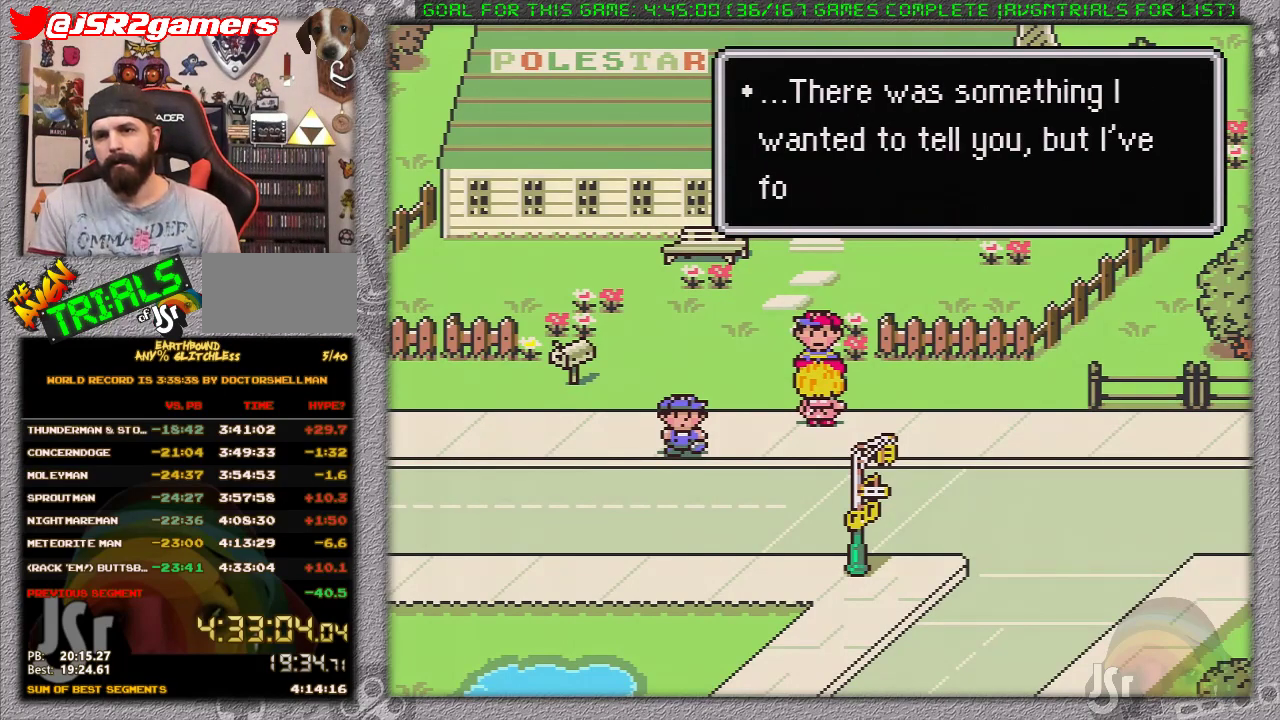
{"buttons": [], "events": []}
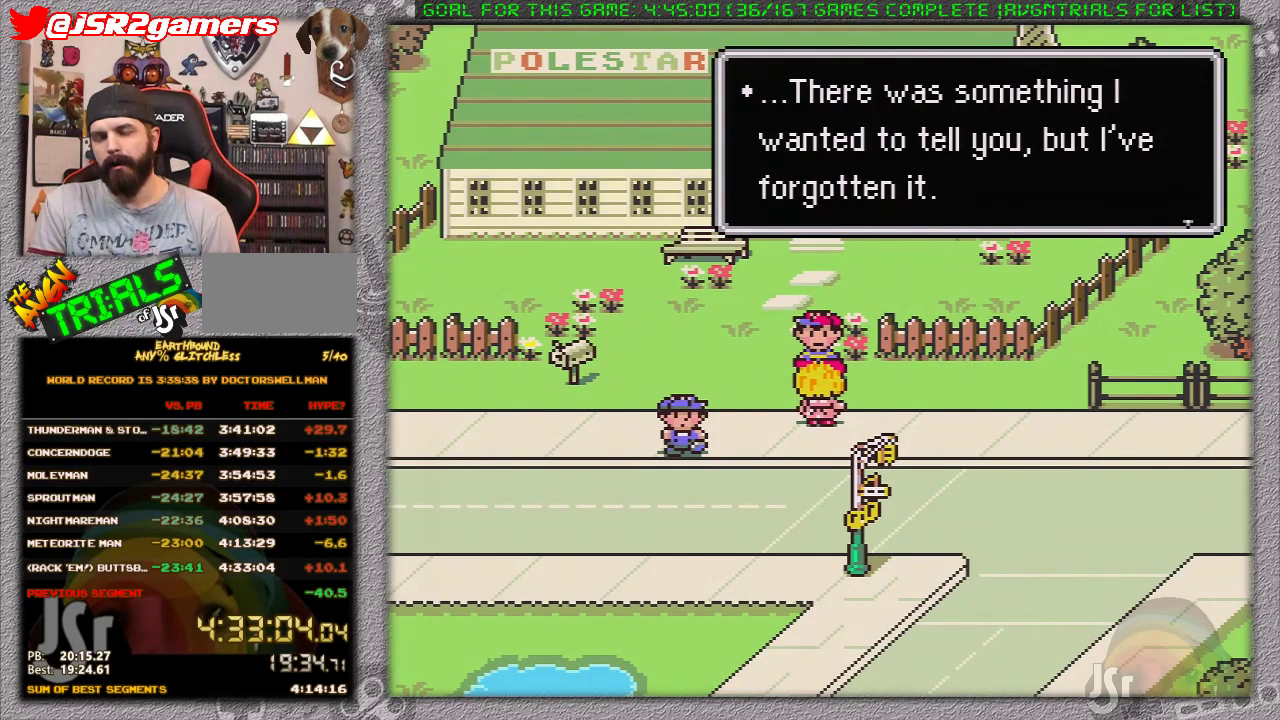
{"buttons": ["A"], "events": [[433, "A", "down"]]}
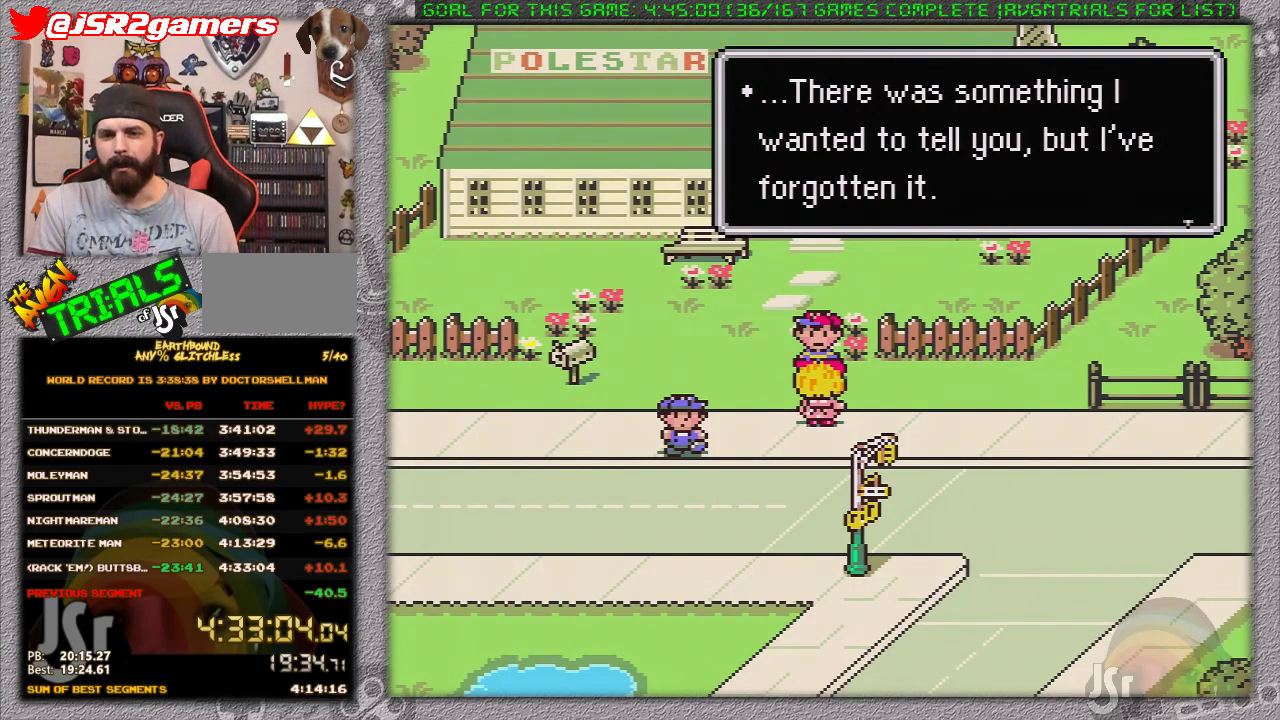
{"buttons": [], "events": [[83, "A", "up"]]}